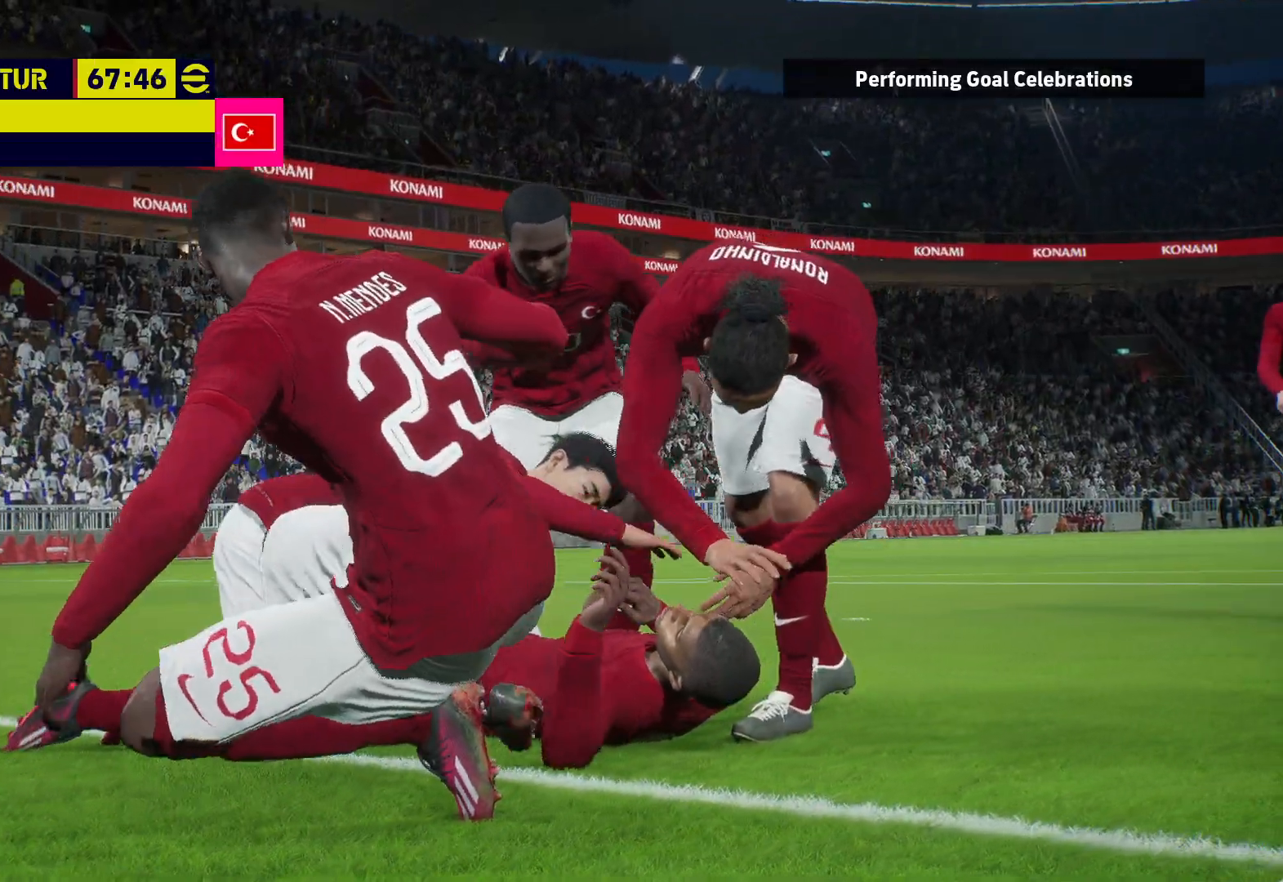
Gameplay with a controller (Xbox layout); each line is a JSON object with the inputs held at the frame after it. "events" lists button and stick changes between this image and that frame as [ms after this image, input, new state], when the widget could be followed in between.
{"buttons": [], "left_stick": "center", "right_stick": "center", "events": []}
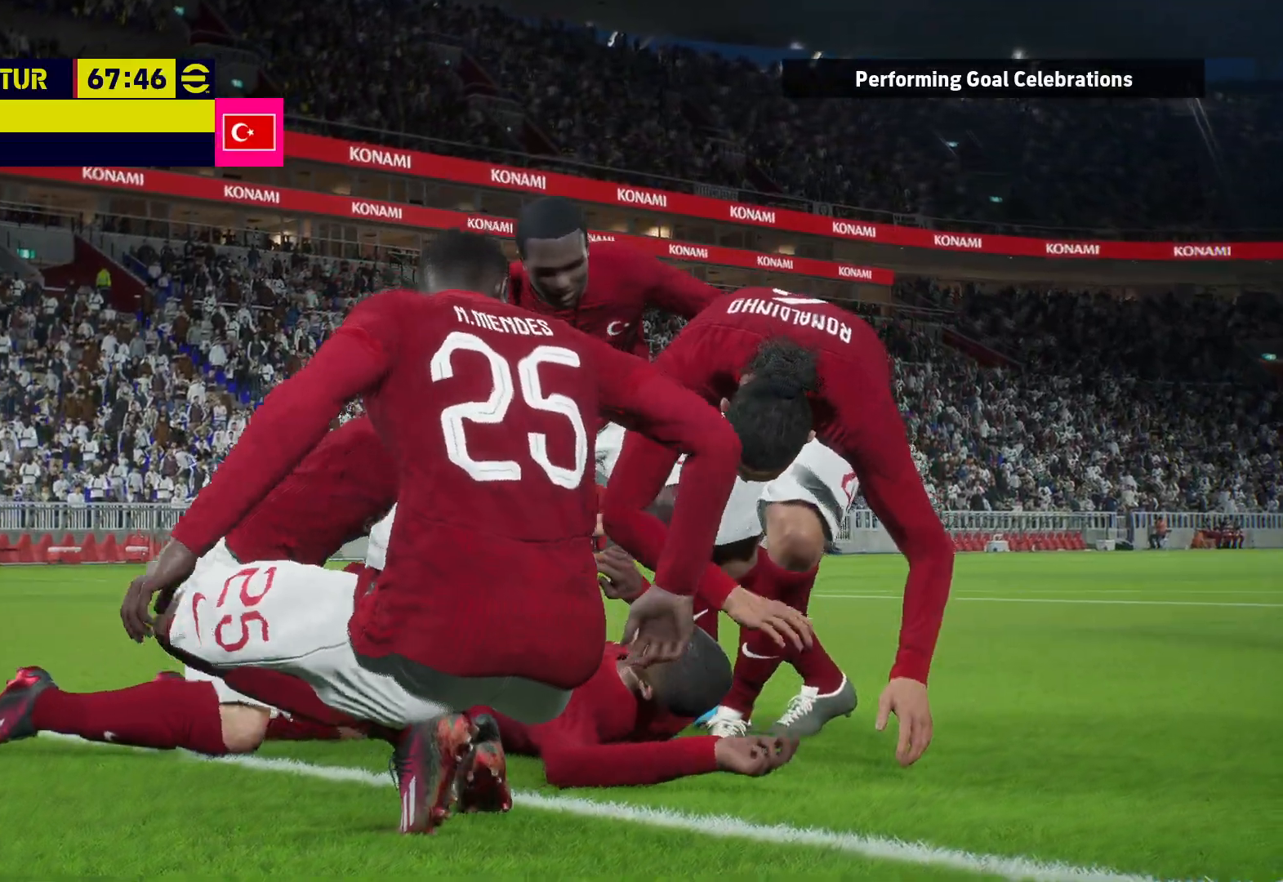
{"buttons": [], "left_stick": "center", "right_stick": "center", "events": []}
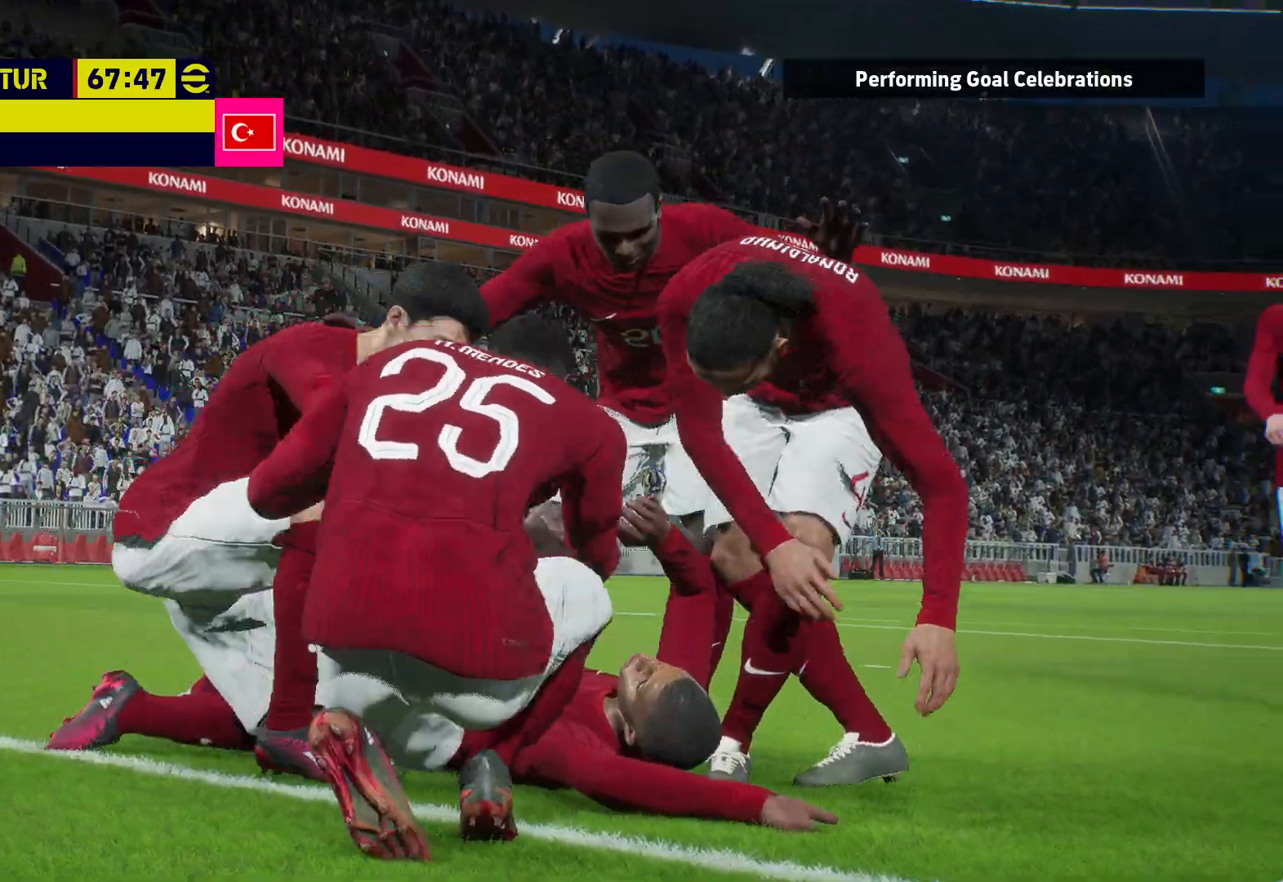
{"buttons": [], "left_stick": "center", "right_stick": "center", "events": []}
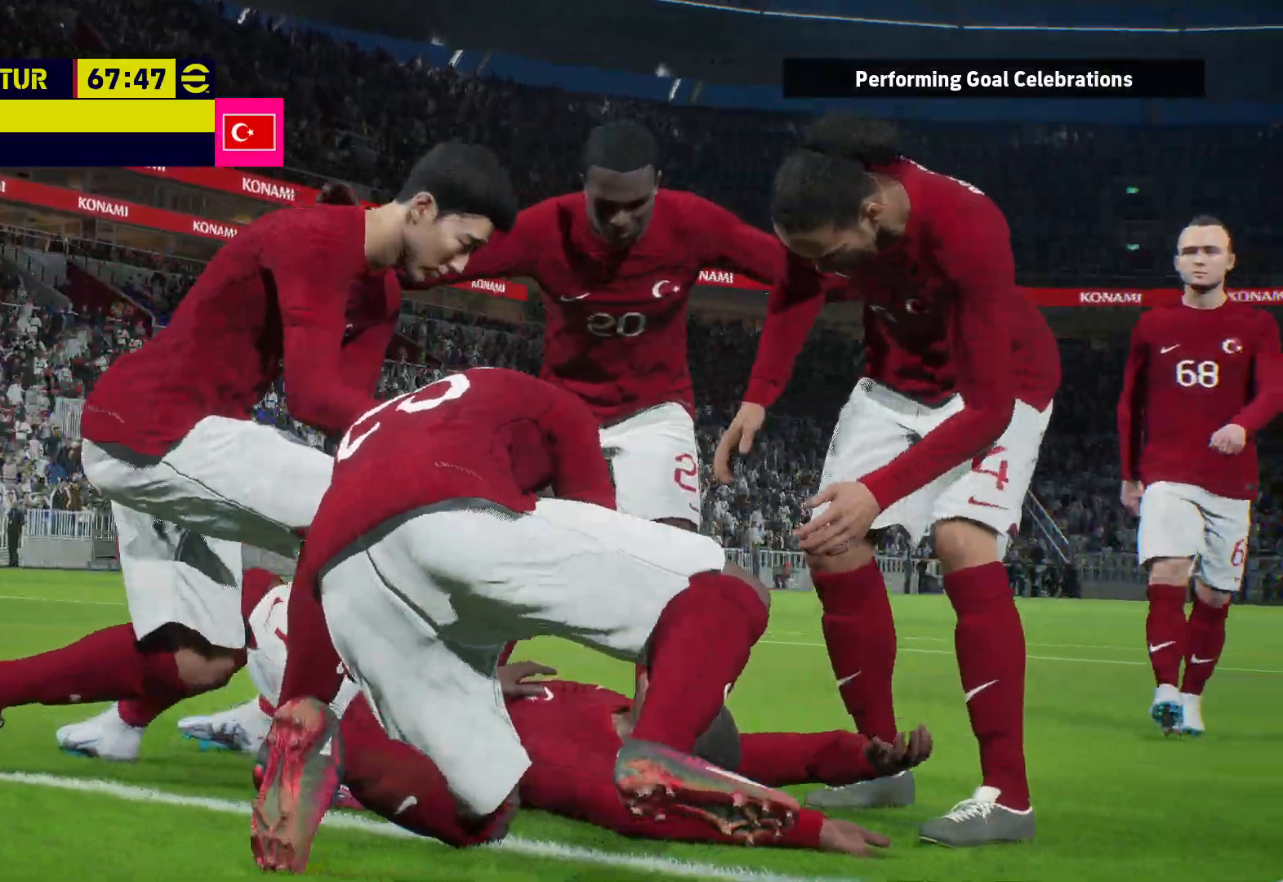
{"buttons": [], "left_stick": "center", "right_stick": "center", "events": []}
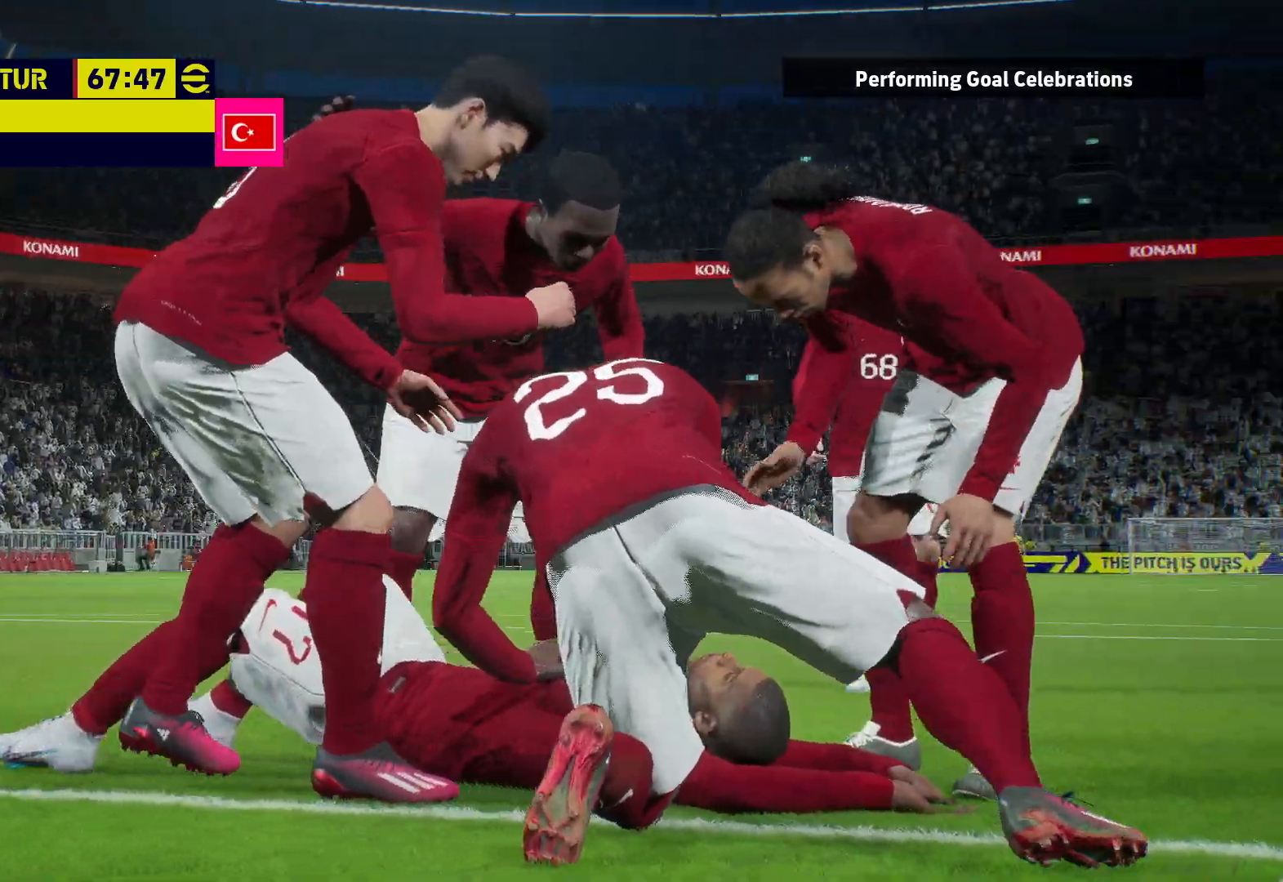
{"buttons": [], "left_stick": "center", "right_stick": "center", "events": []}
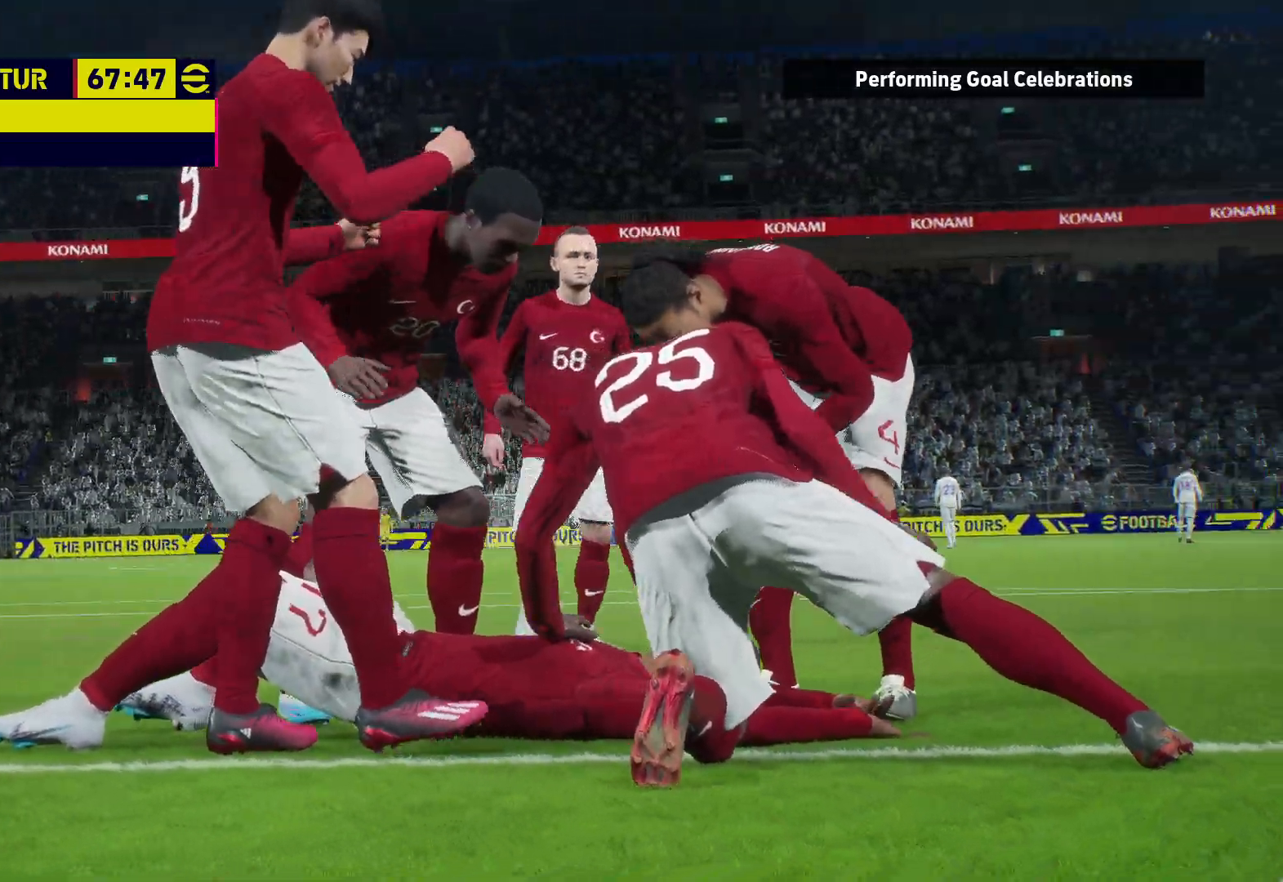
{"buttons": [], "left_stick": "center", "right_stick": "center", "events": [[17, "A", "down"], [117, "A", "up"], [217, "A", "down"], [300, "A", "up"], [417, "A", "down"], [500, "A", "up"]]}
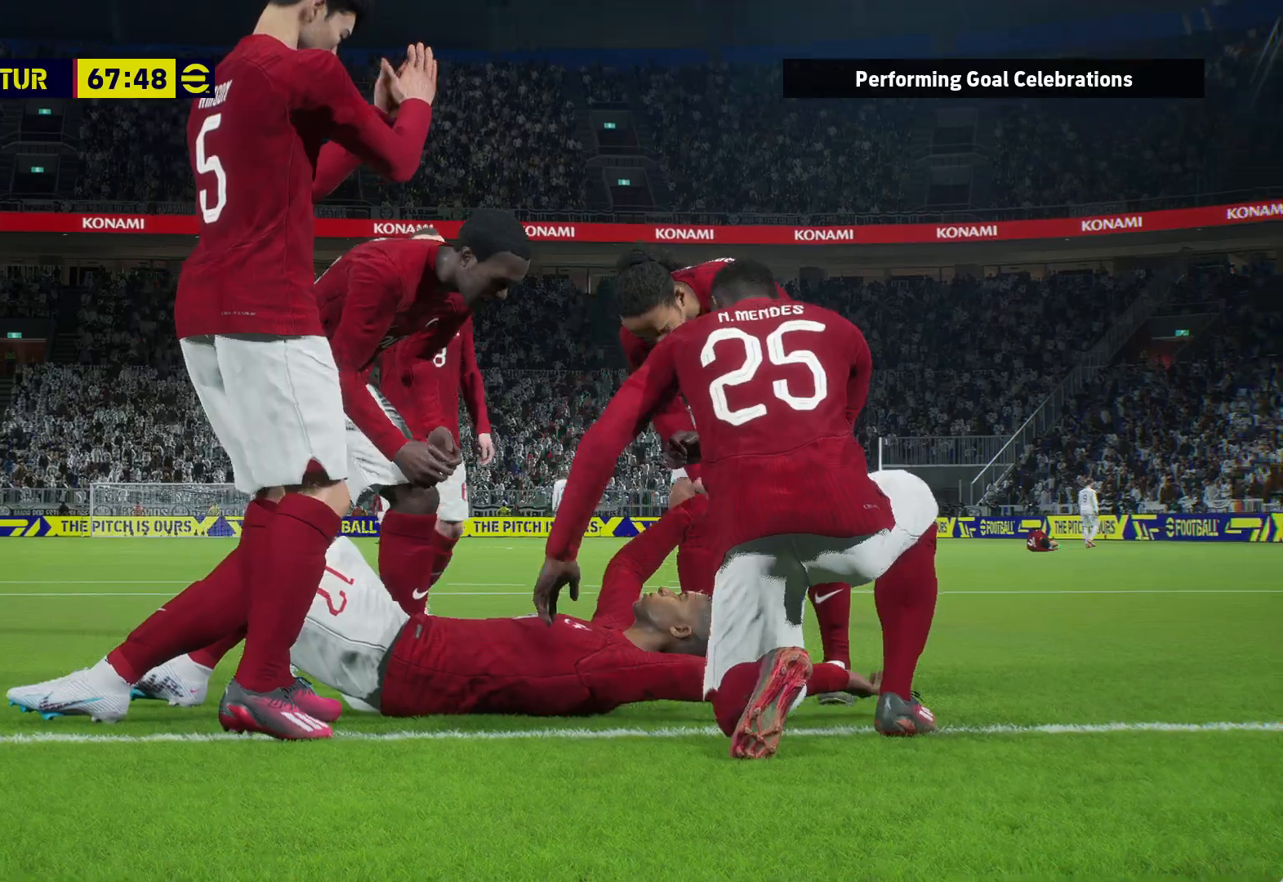
{"buttons": ["A"], "left_stick": "center", "right_stick": "center", "events": [[83, "A", "down"], [183, "A", "up"], [283, "A", "down"], [383, "A", "up"], [467, "A", "down"]]}
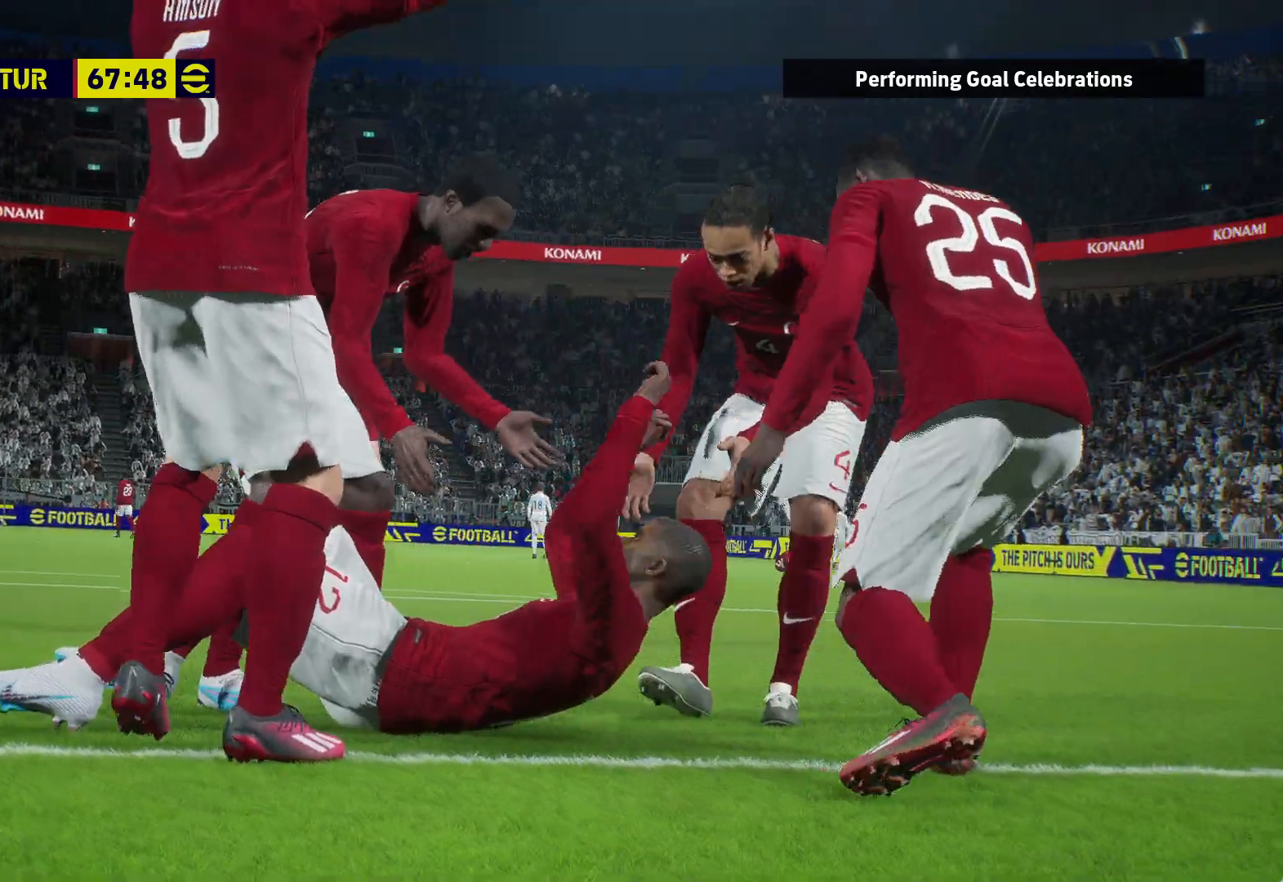
{"buttons": ["A"], "left_stick": "center", "right_stick": "center", "events": [[83, "A", "up"], [233, "A", "down"], [300, "A", "up"], [467, "A", "down"]]}
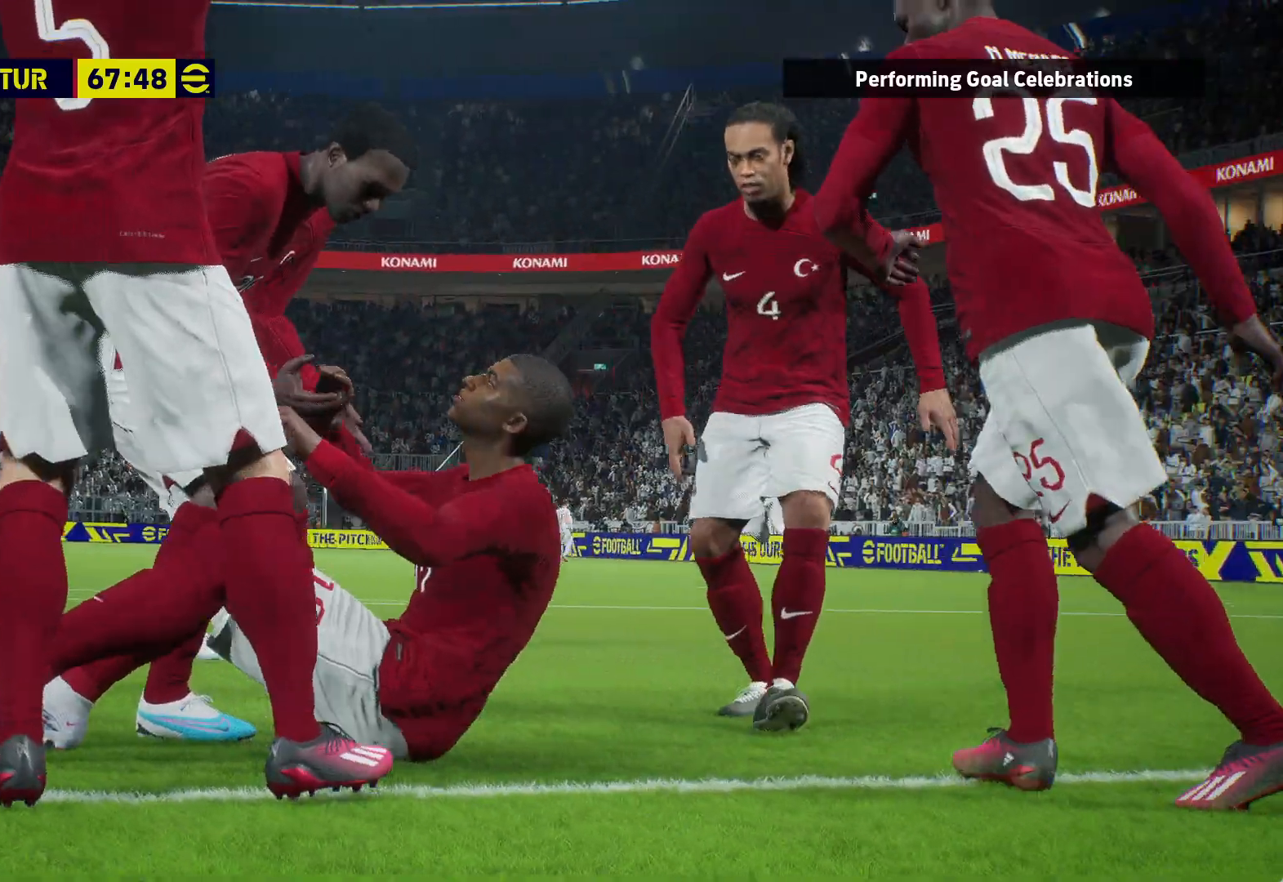
{"buttons": [], "left_stick": "center", "right_stick": "center", "events": [[67, "A", "up"], [250, "A", "down"], [333, "A", "up"]]}
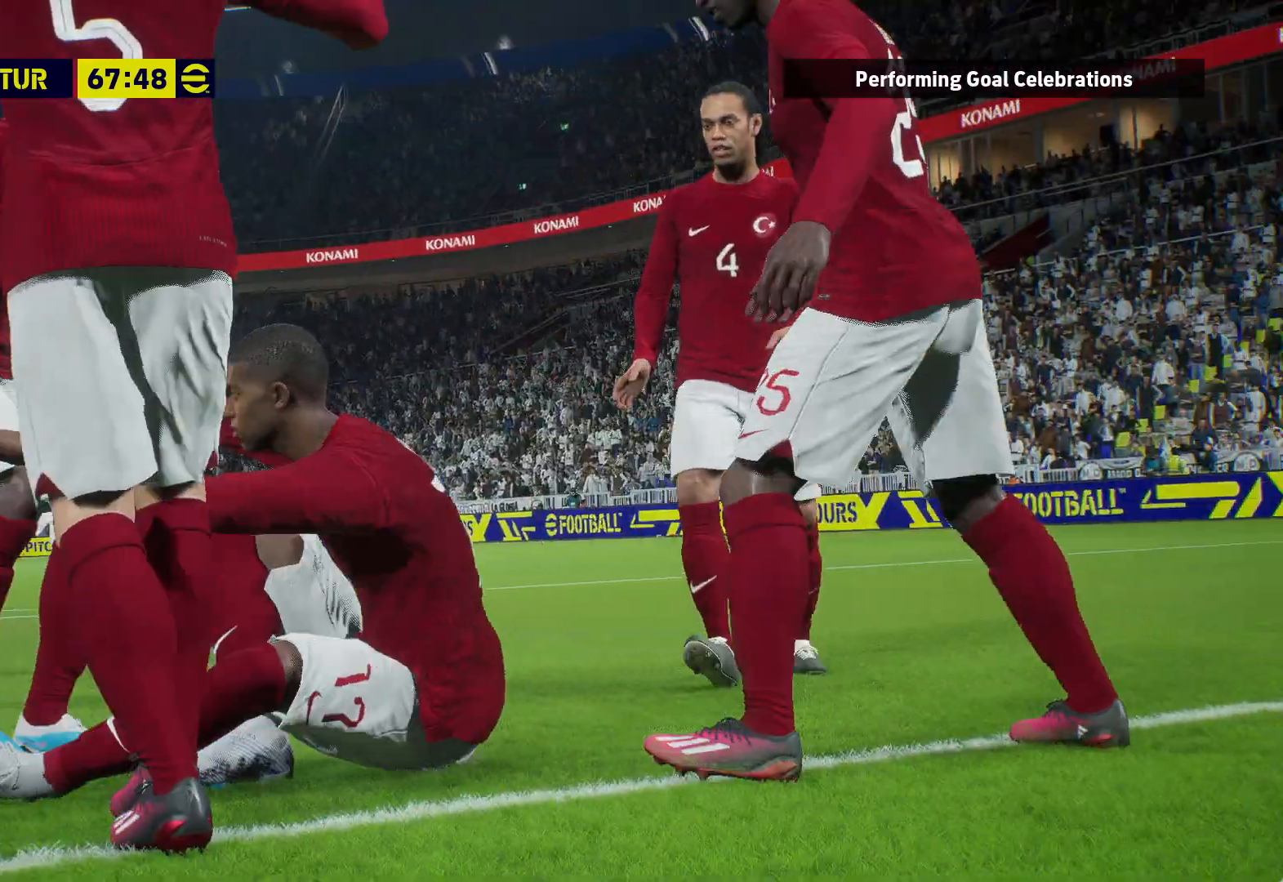
{"buttons": [], "left_stick": "center", "right_stick": "center", "events": [[33, "A", "down"], [117, "A", "up"], [250, "A", "down"], [383, "A", "up"]]}
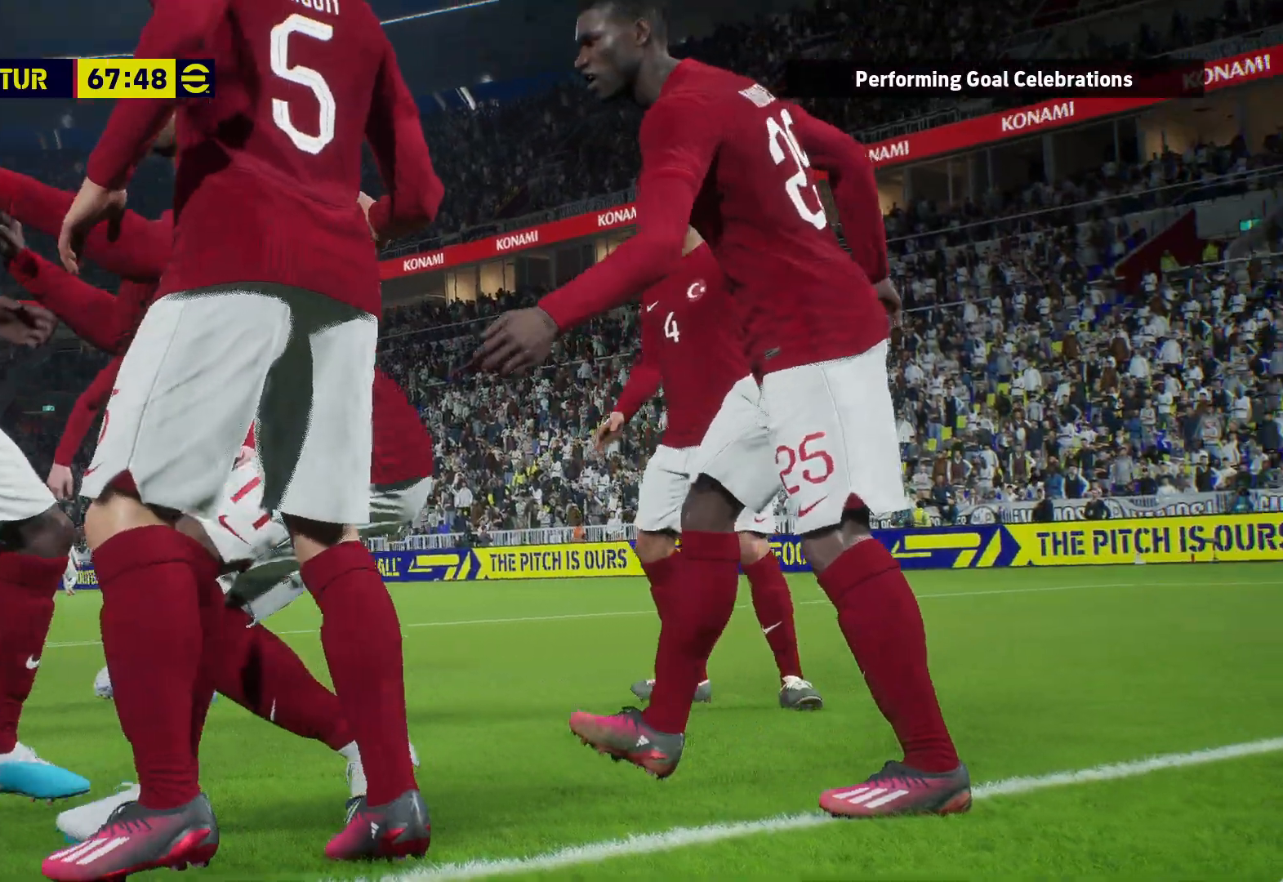
{"buttons": ["A"], "left_stick": "center", "right_stick": "center", "events": [[17, "A", "down"], [100, "A", "up"], [233, "A", "down"], [333, "A", "up"], [467, "A", "down"]]}
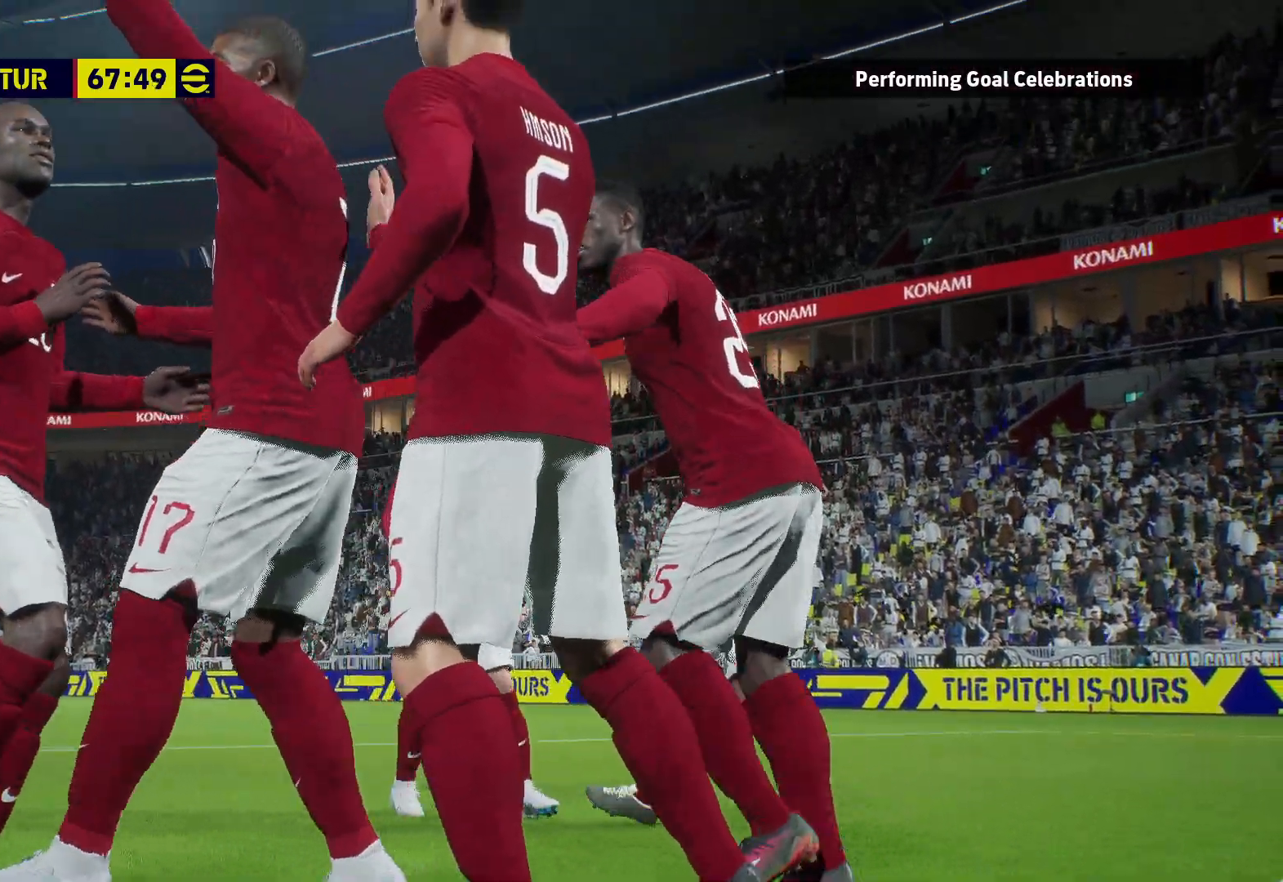
{"buttons": [], "left_stick": "center", "right_stick": "center", "events": [[50, "A", "up"], [167, "A", "down"], [267, "A", "up"], [383, "A", "down"], [467, "A", "up"]]}
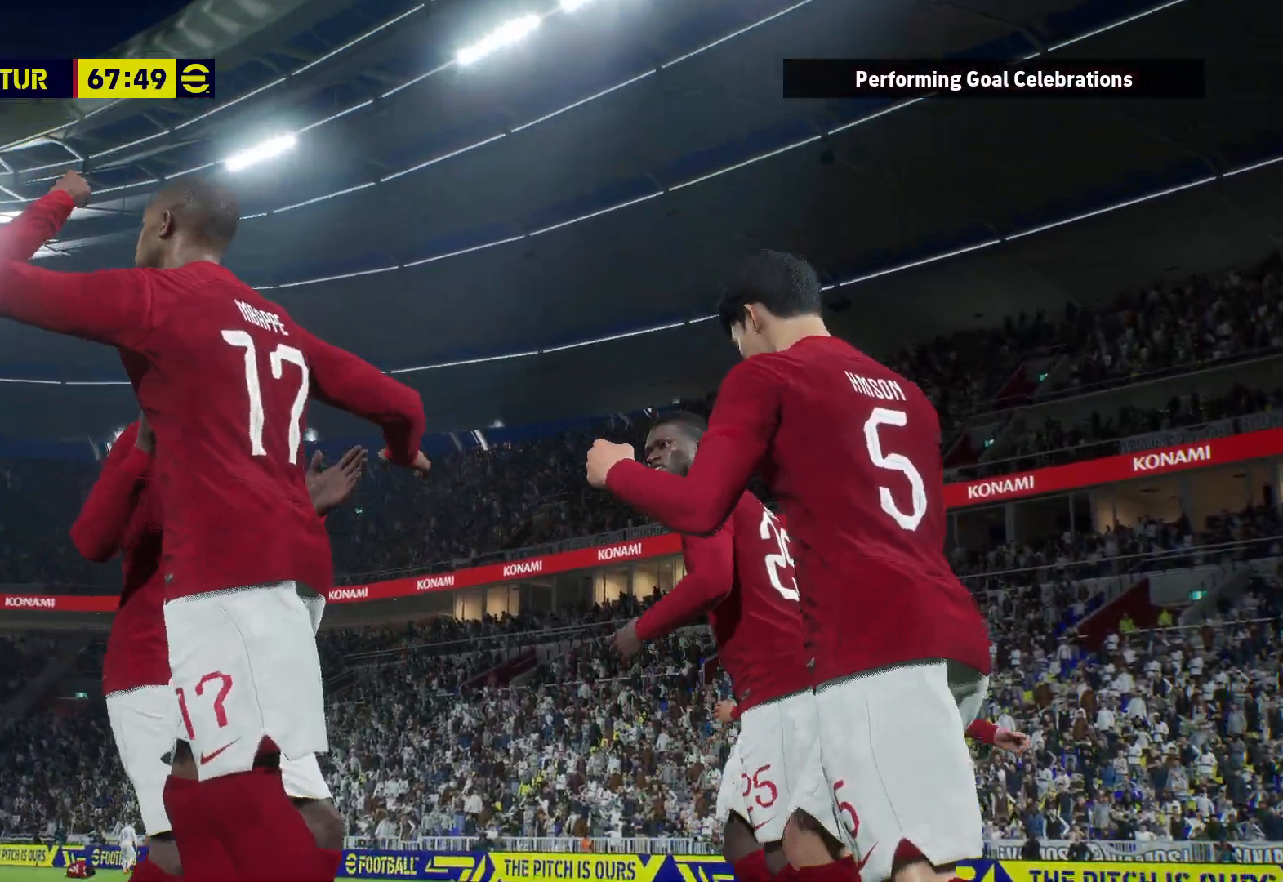
{"buttons": ["A"], "left_stick": "center", "right_stick": "center", "events": [[67, "A", "down"], [183, "A", "up"], [283, "A", "down"], [367, "A", "up"], [483, "A", "down"]]}
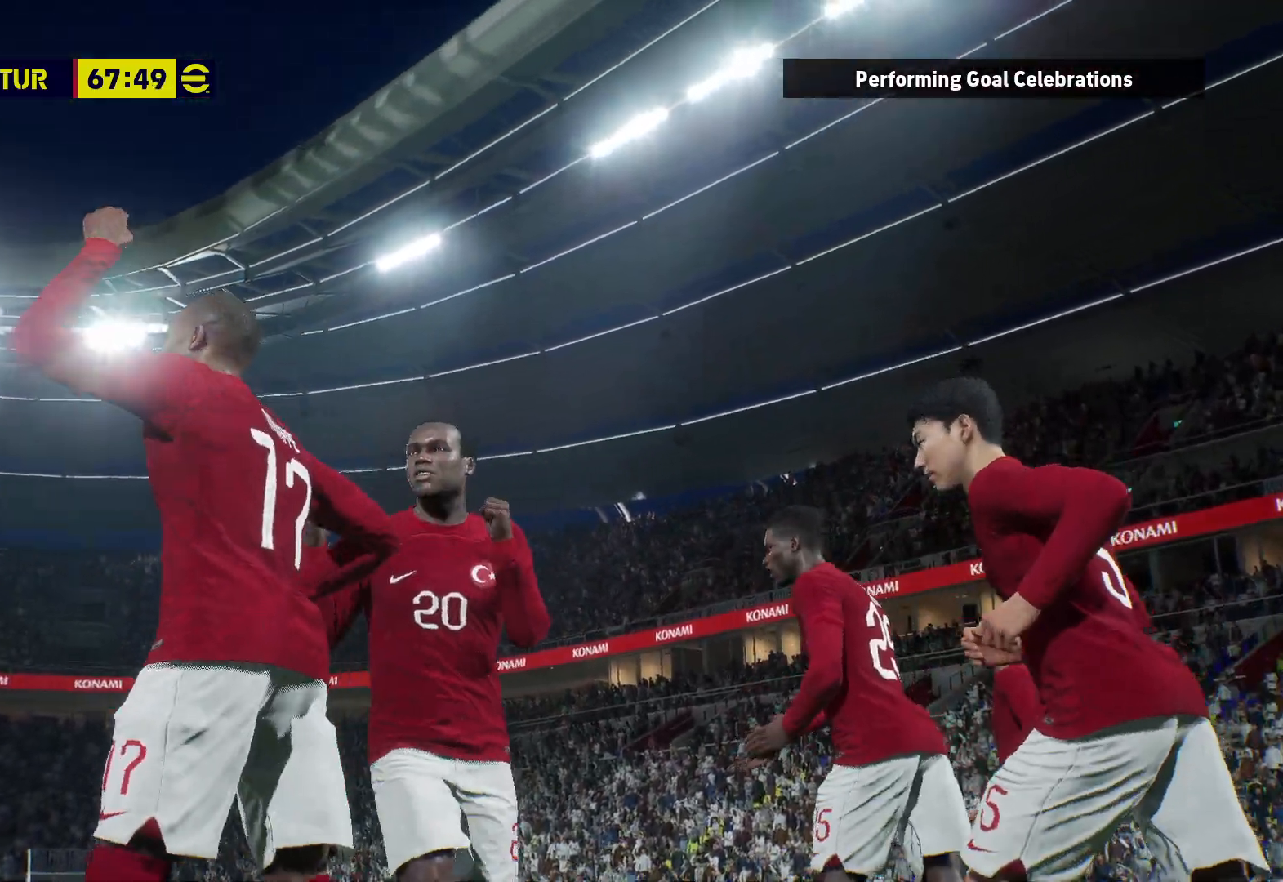
{"buttons": [], "left_stick": "center", "right_stick": "center", "events": [[67, "A", "up"], [167, "A", "down"], [267, "A", "up"], [383, "A", "down"], [500, "A", "up"]]}
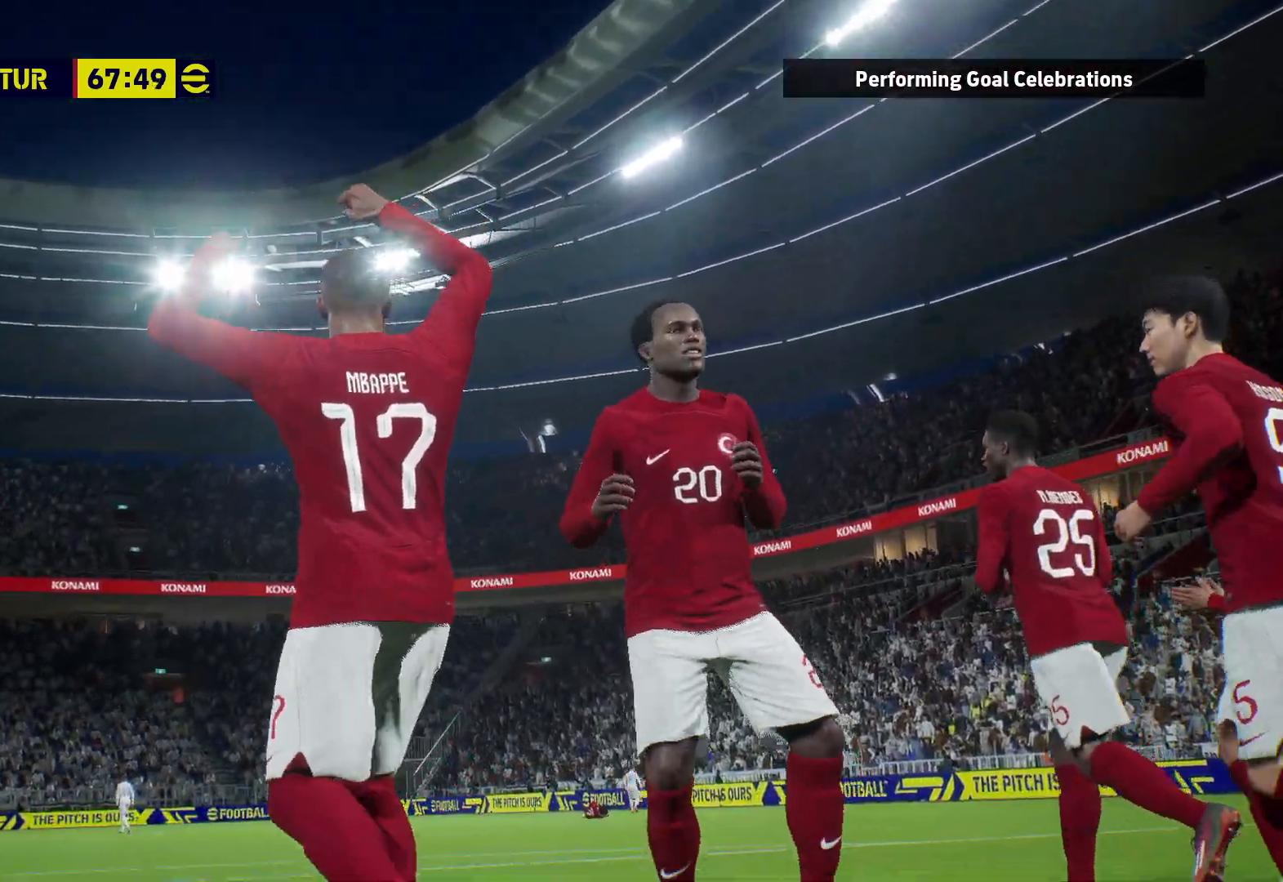
{"buttons": [], "left_stick": "center", "right_stick": "center", "events": [[100, "A", "down"], [217, "A", "up"], [333, "A", "down"], [433, "A", "up"]]}
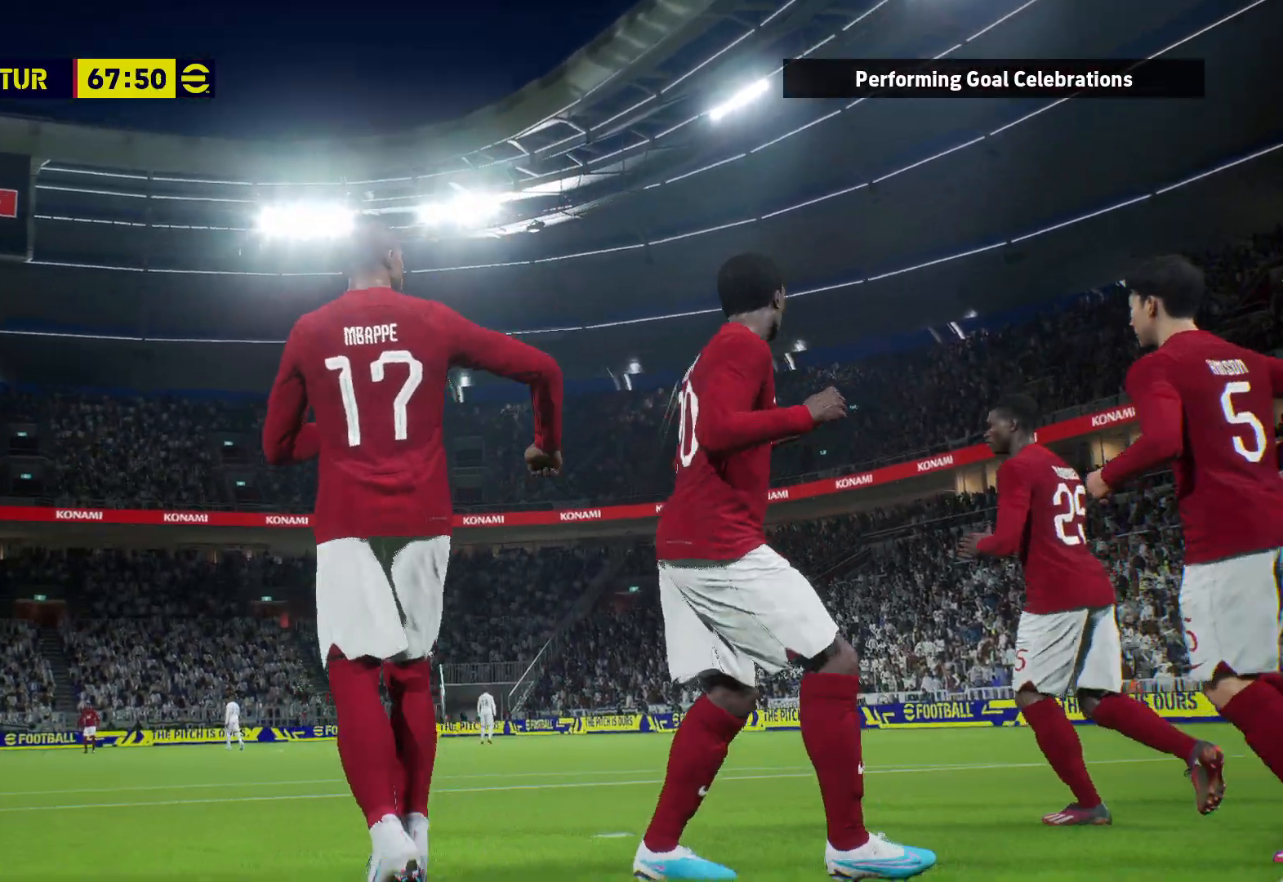
{"buttons": [], "left_stick": "center", "right_stick": "center", "events": [[67, "A", "down"], [183, "A", "up"], [317, "A", "down"], [417, "A", "up"]]}
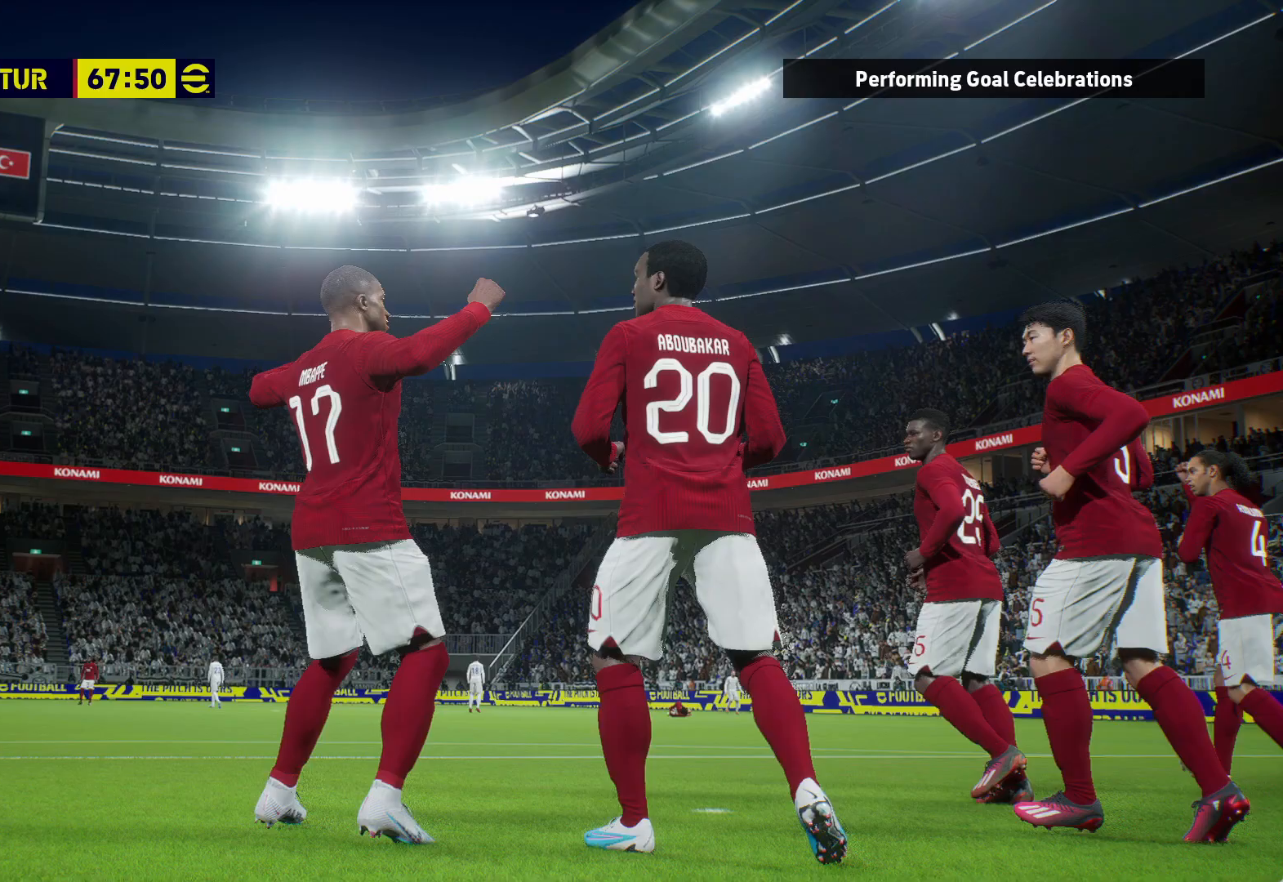
{"buttons": [], "left_stick": "center", "right_stick": "center", "events": [[100, "A", "down"], [167, "A", "up"], [333, "A", "down"], [433, "A", "up"]]}
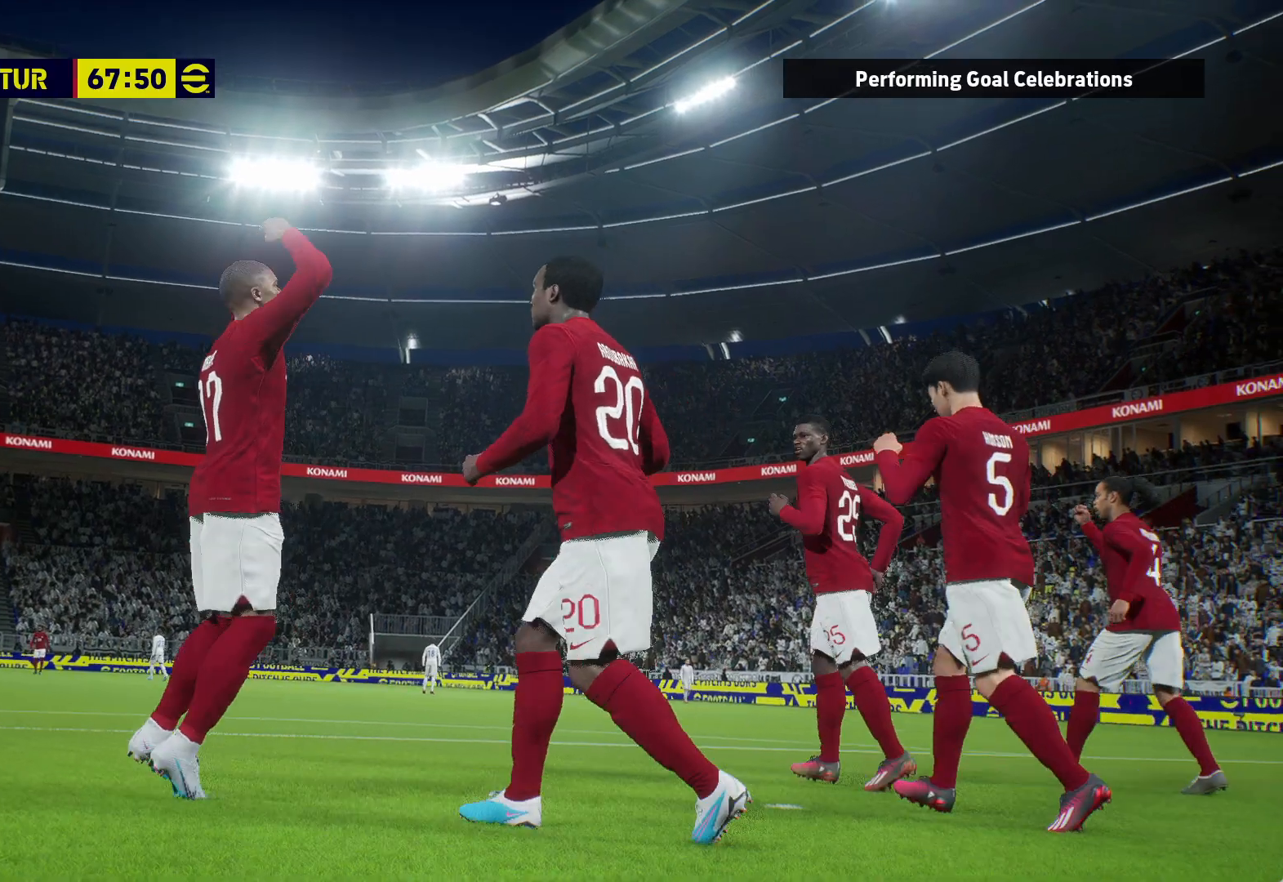
{"buttons": ["A"], "left_stick": "center", "right_stick": "center", "events": [[67, "A", "down"], [150, "A", "up"], [267, "A", "down"], [367, "A", "up"], [467, "A", "down"]]}
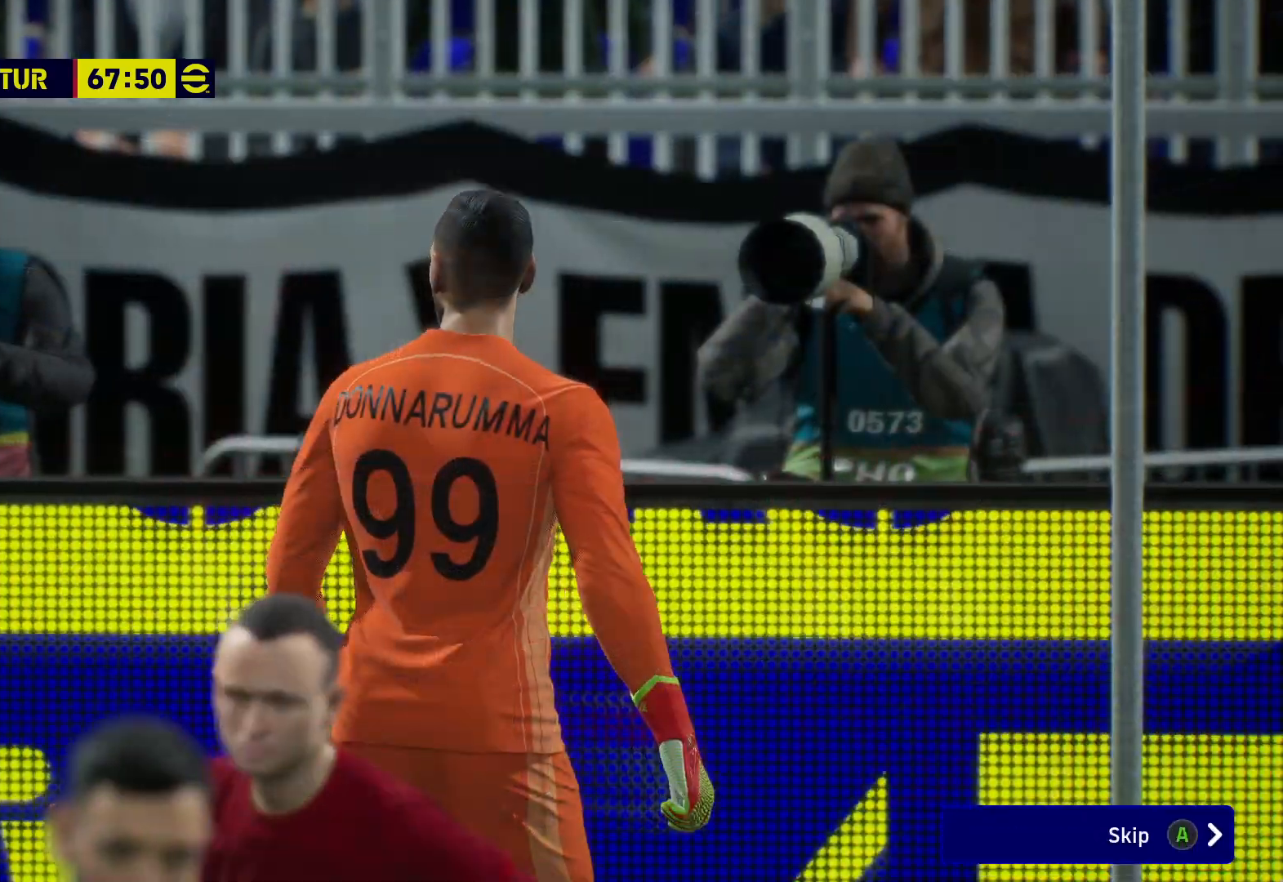
{"buttons": ["A"], "left_stick": "center", "right_stick": "center", "events": [[50, "A", "up"], [167, "A", "down"], [250, "A", "up"], [350, "A", "down"], [417, "A", "up"], [500, "A", "down"]]}
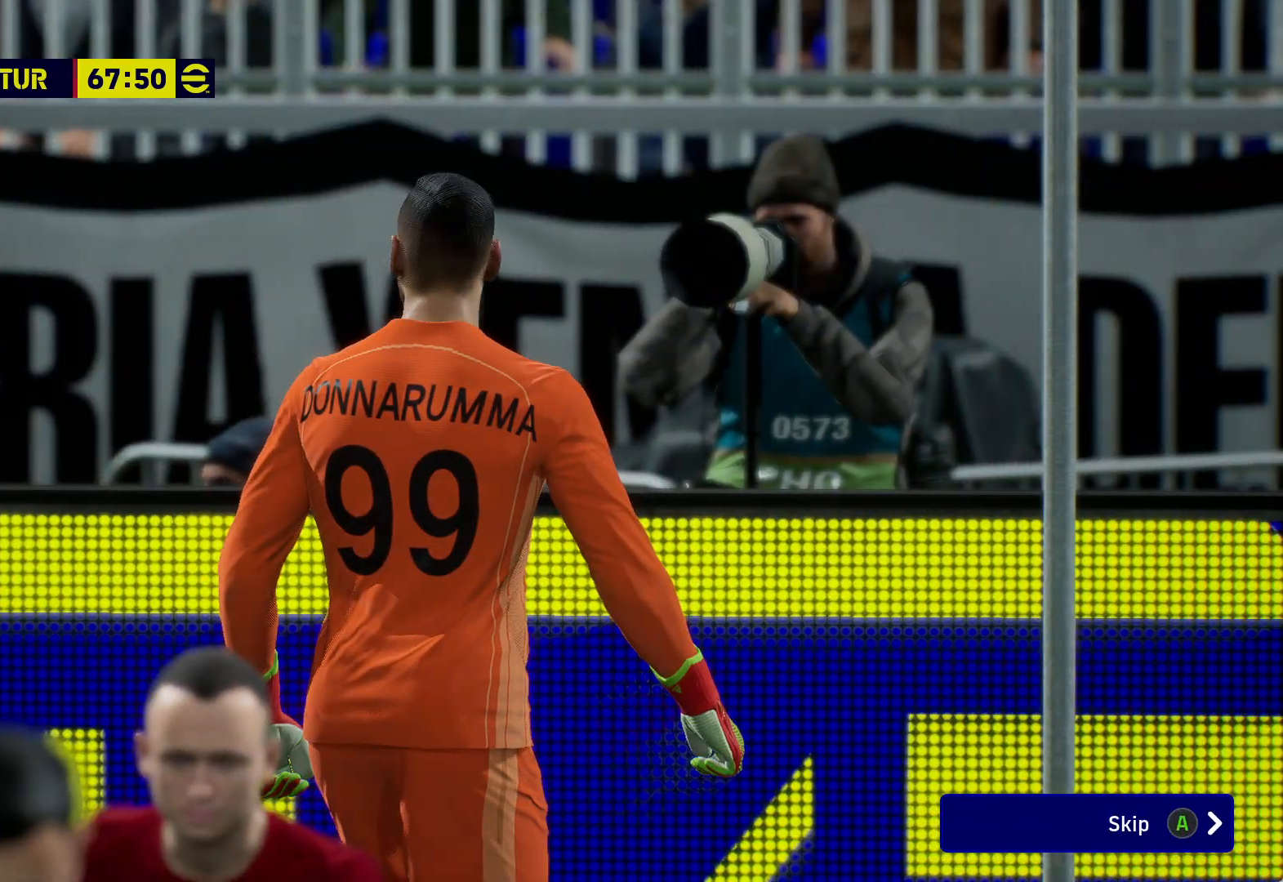
{"buttons": [], "left_stick": "center", "right_stick": "center", "events": [[100, "A", "up"], [183, "A", "down"], [283, "A", "up"]]}
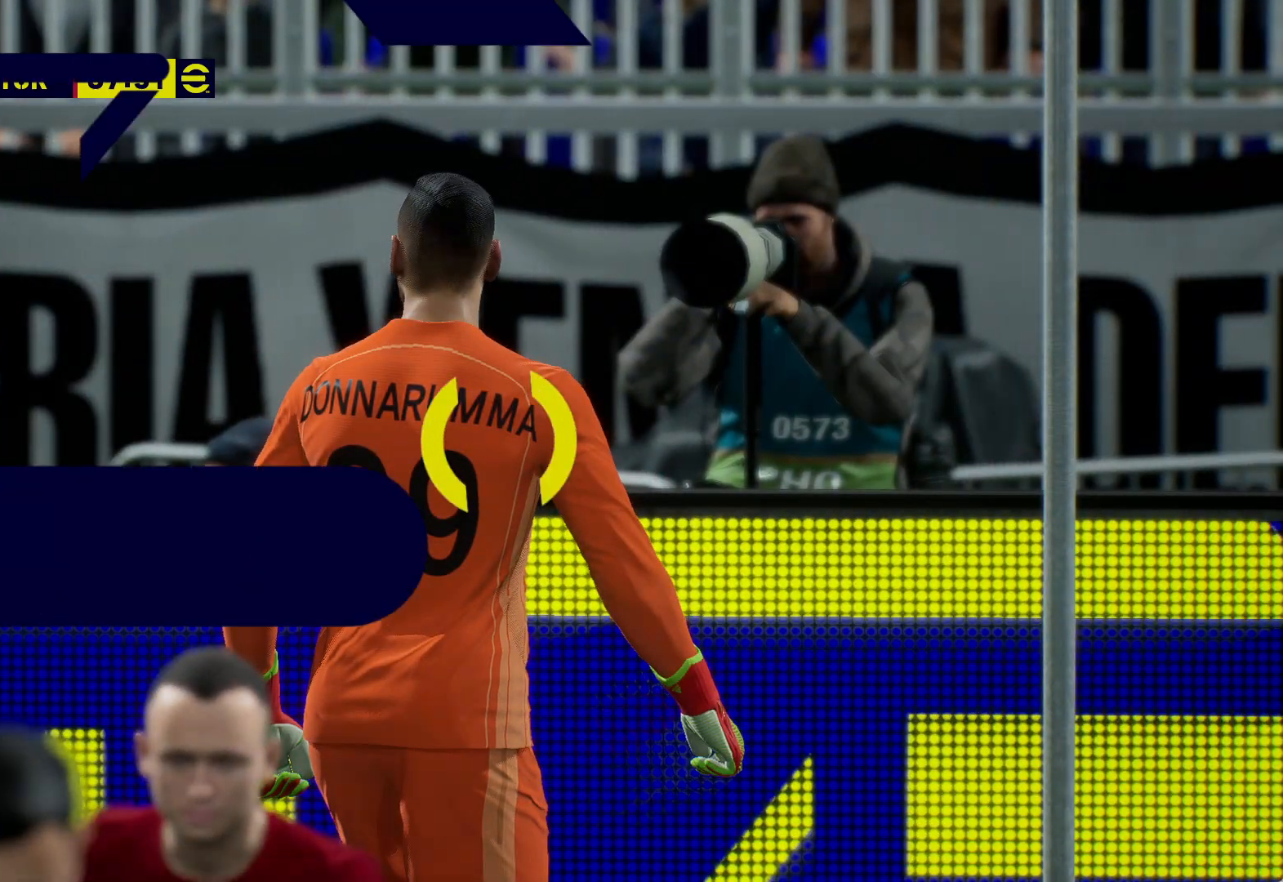
{"buttons": [], "left_stick": "center", "right_stick": "center", "events": []}
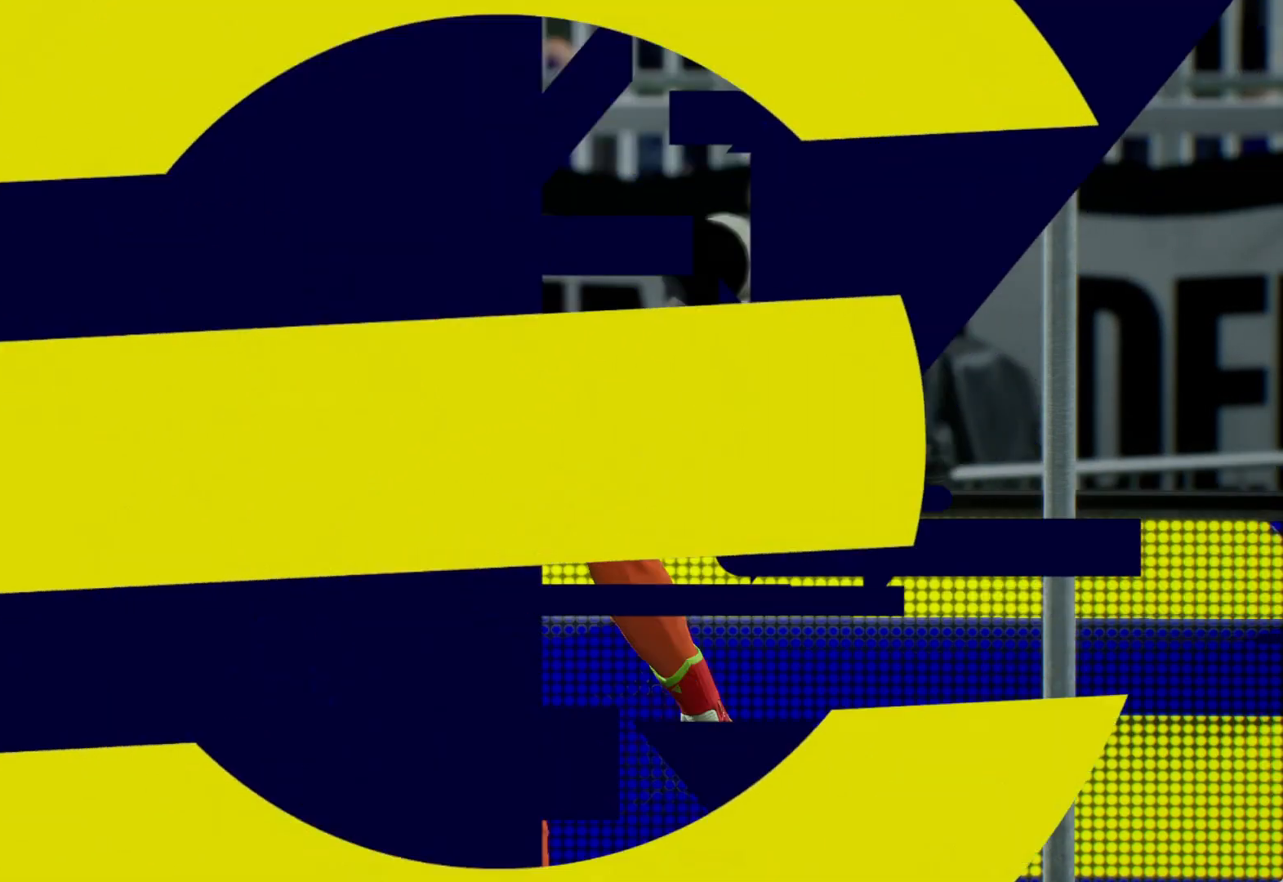
{"buttons": [], "left_stick": "center", "right_stick": "center", "events": []}
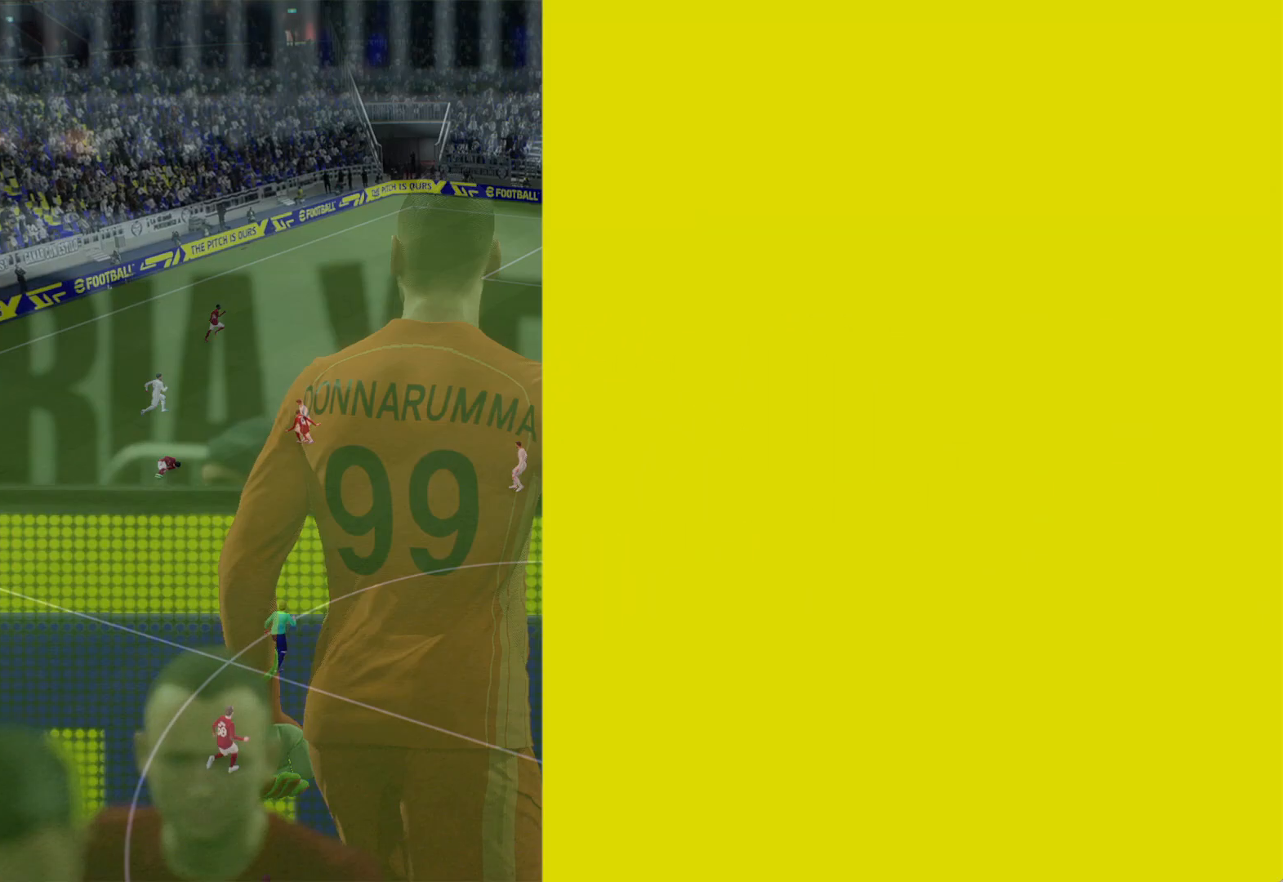
{"buttons": [], "left_stick": "center", "right_stick": "center", "events": []}
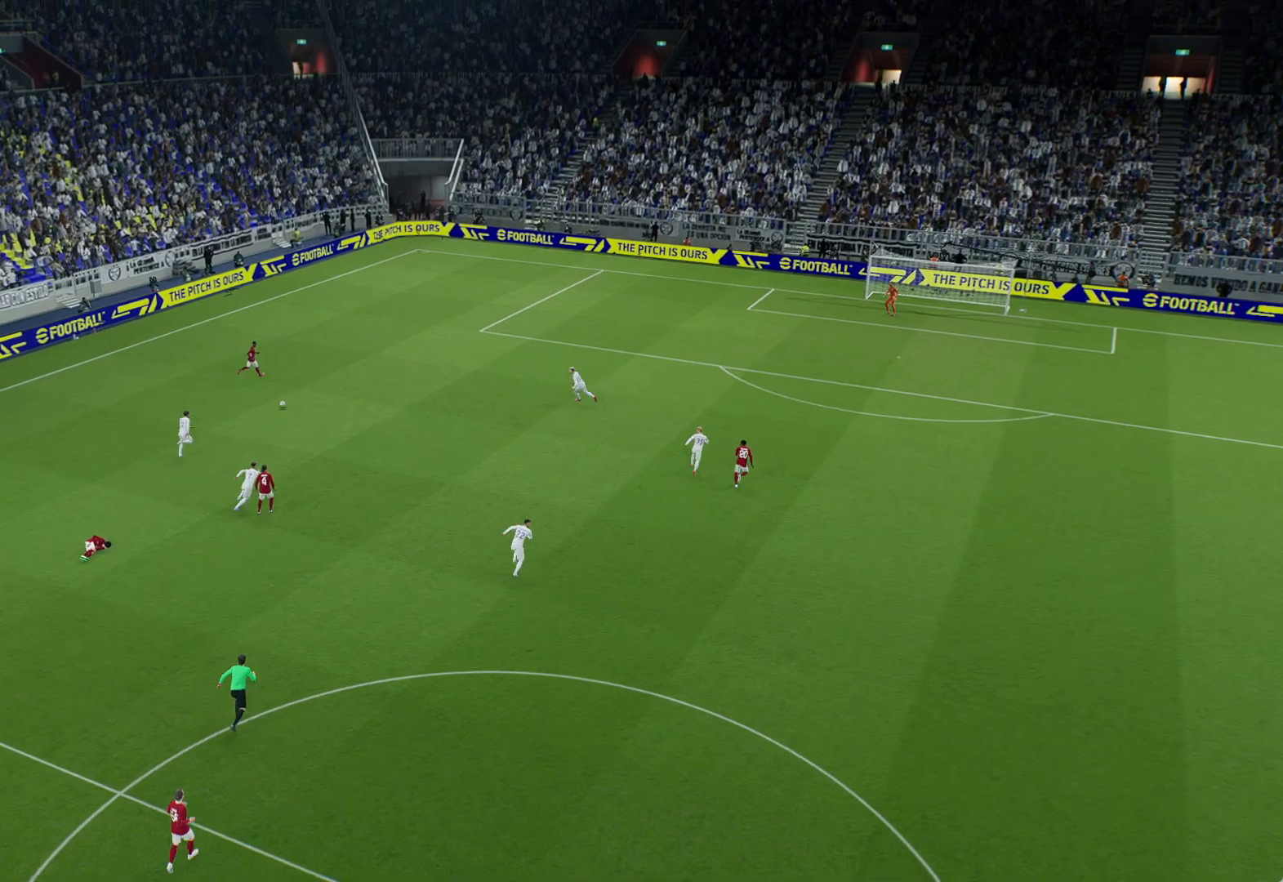
{"buttons": ["A"], "left_stick": "center", "right_stick": "center", "events": [[83, "A", "down"], [200, "A", "up"], [267, "A", "down"], [400, "A", "up"], [483, "A", "down"]]}
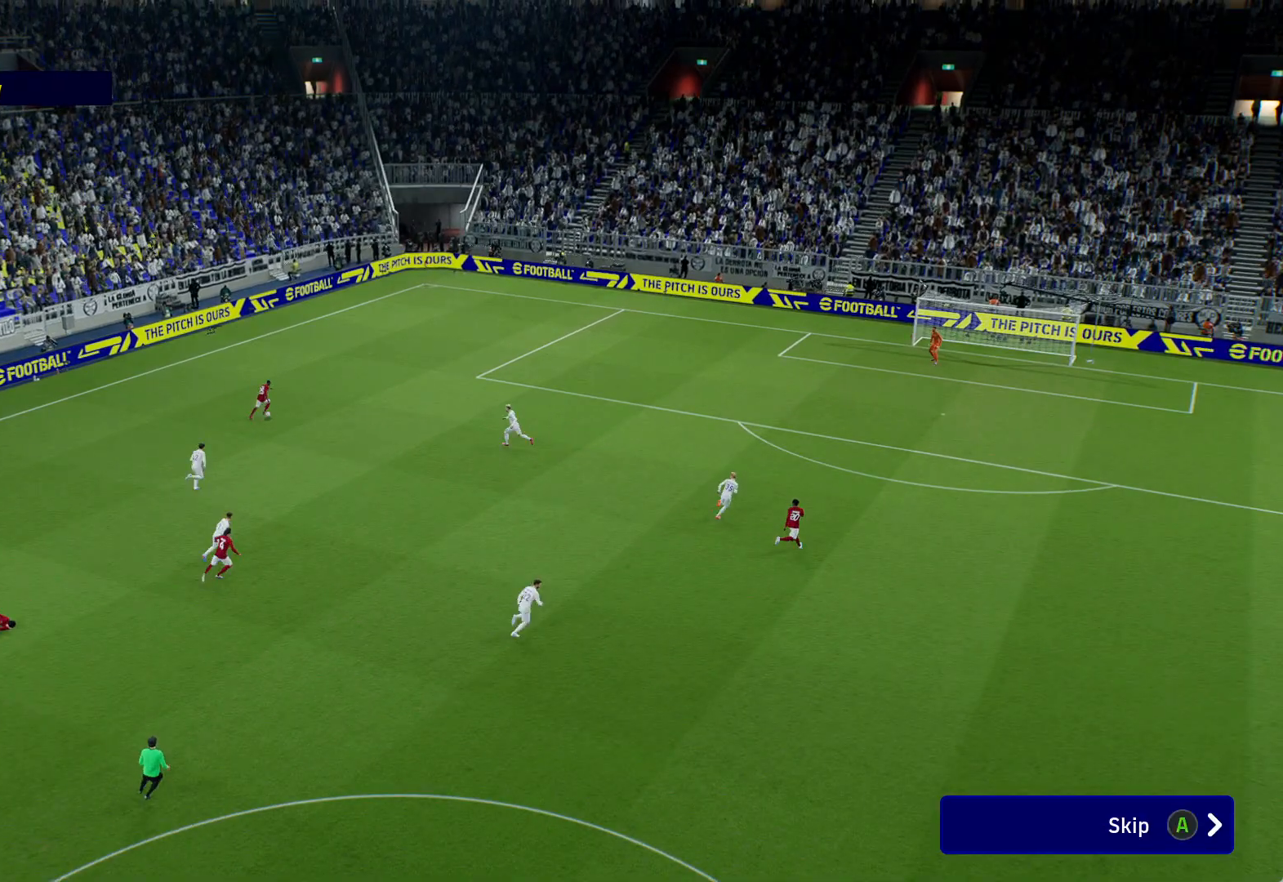
{"buttons": [], "left_stick": "center", "right_stick": "center", "events": [[50, "A", "up"], [150, "A", "down"], [417, "A", "up"]]}
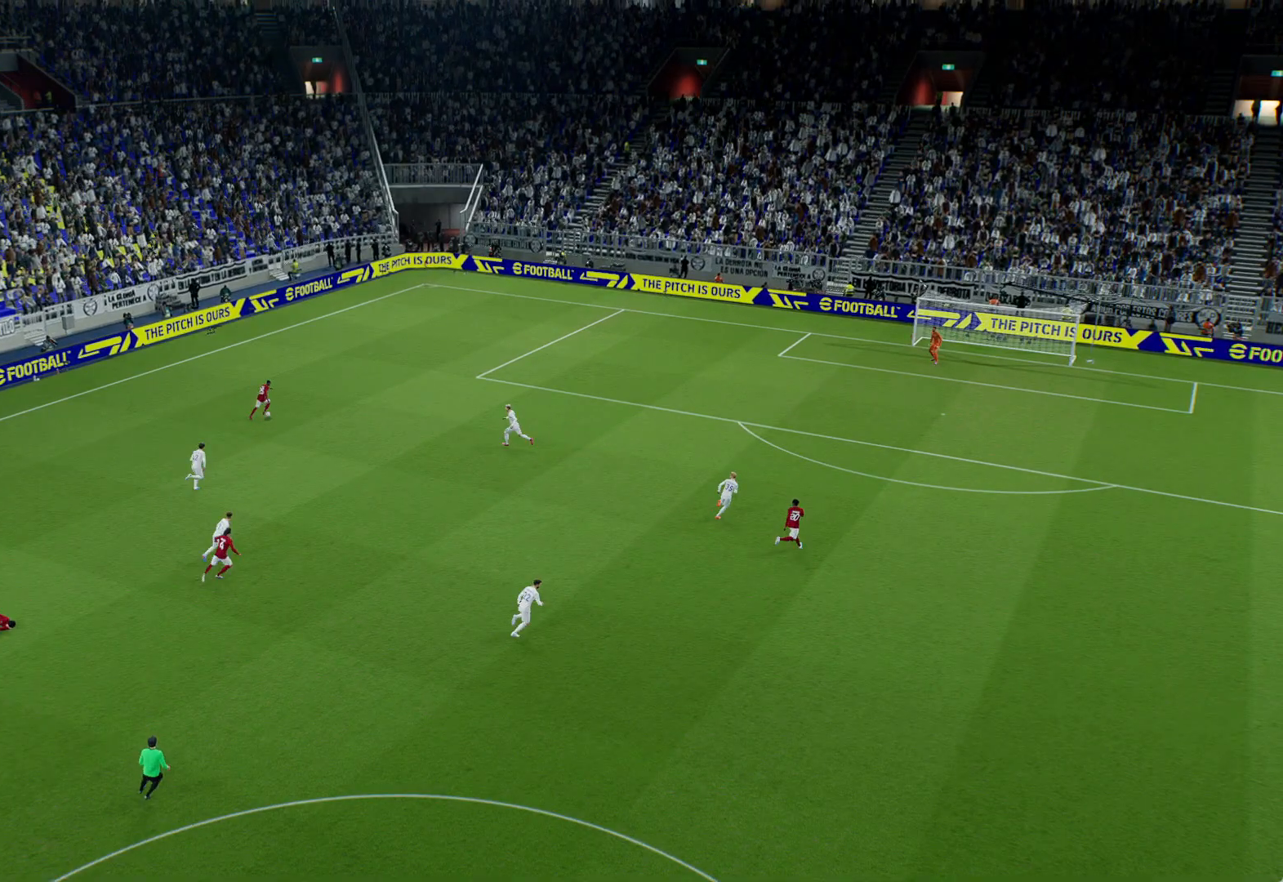
{"buttons": [], "left_stick": "center", "right_stick": "center", "events": []}
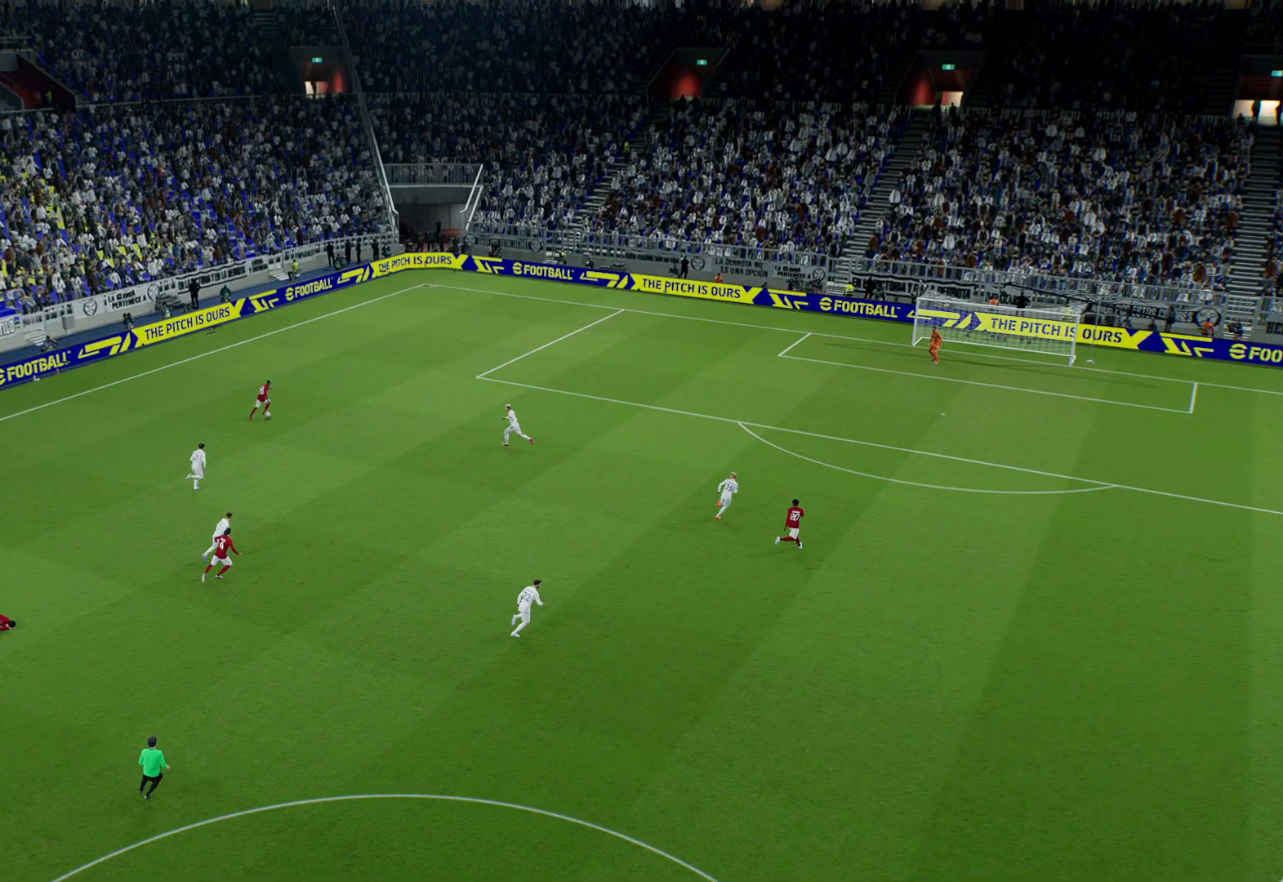
{"buttons": [], "left_stick": "center", "right_stick": "center", "events": []}
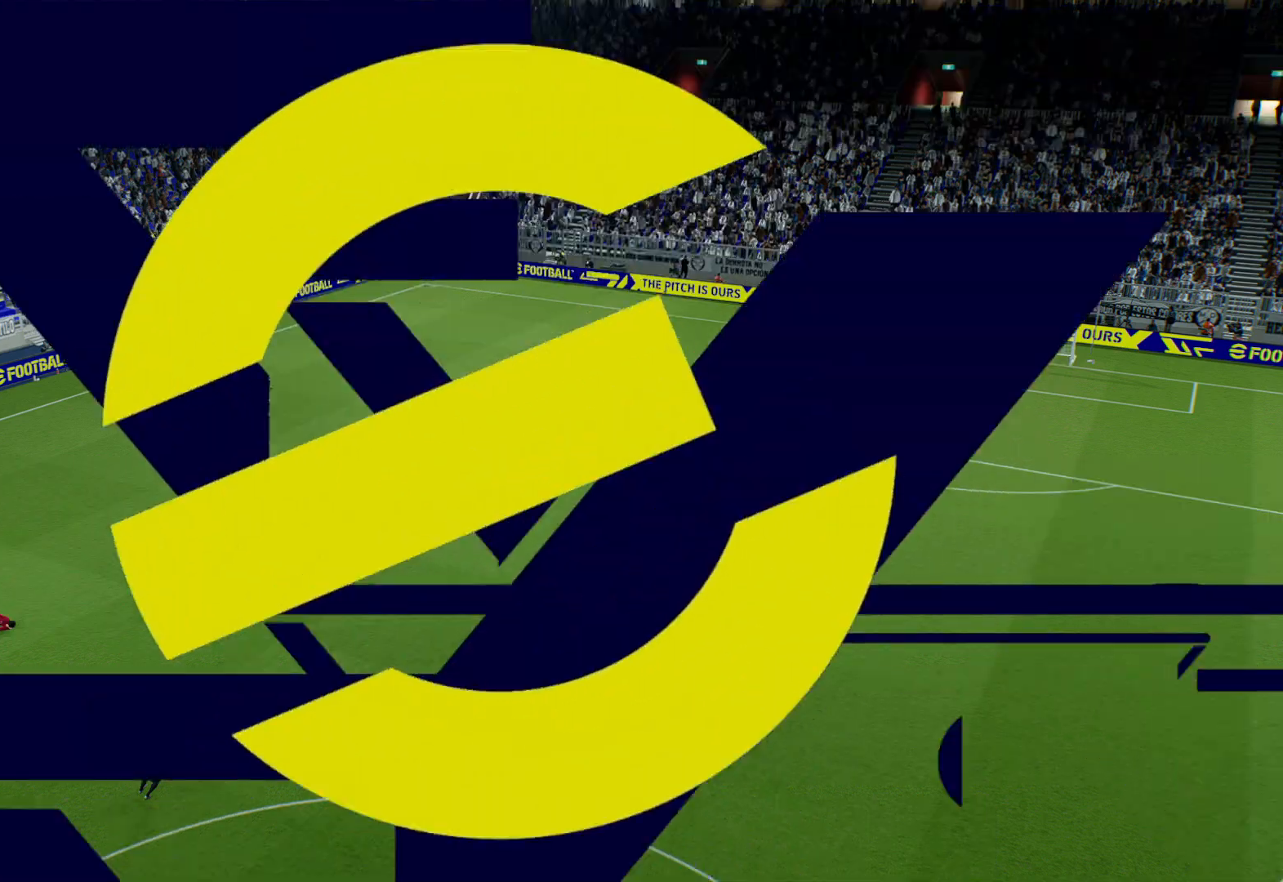
{"buttons": [], "left_stick": "center", "right_stick": "center", "events": []}
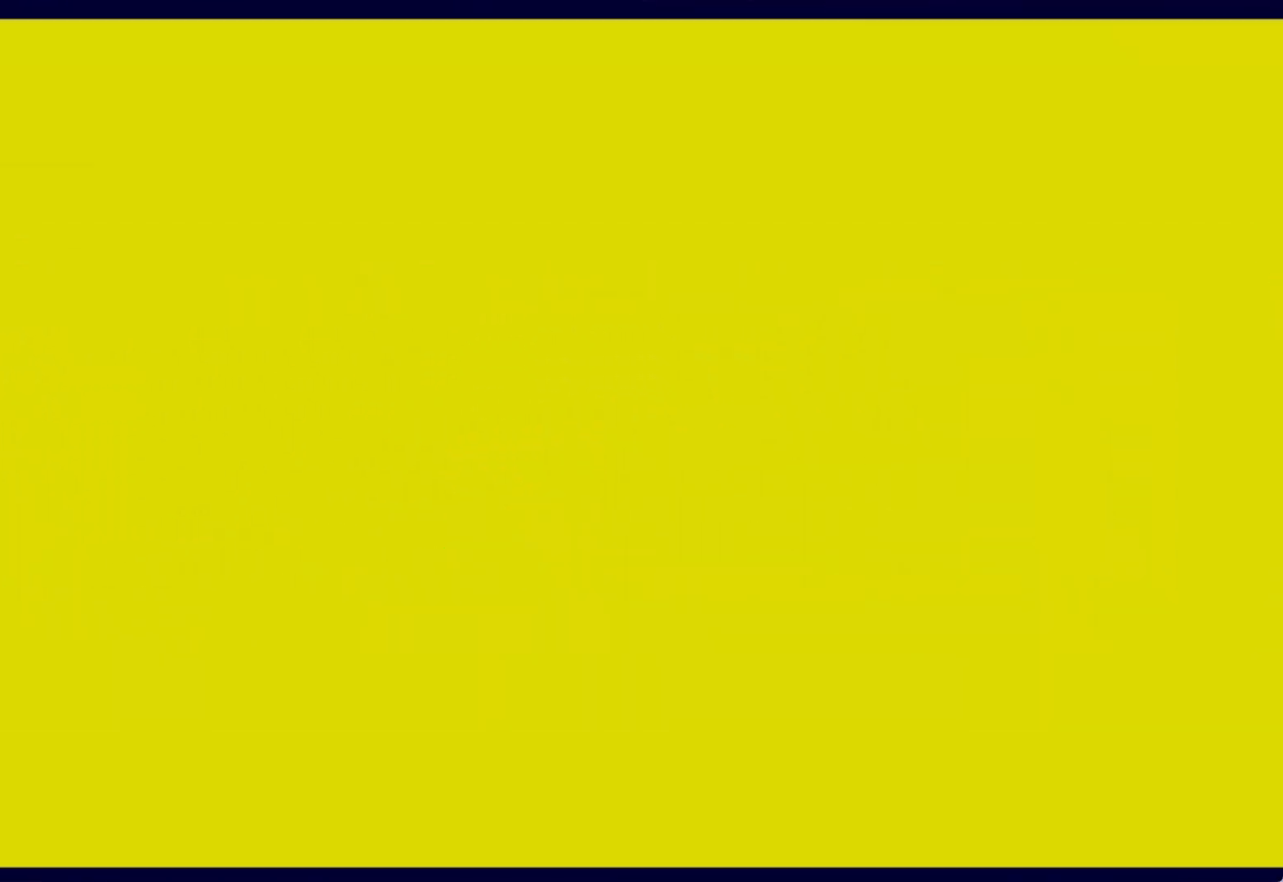
{"buttons": [], "left_stick": "center", "right_stick": "center", "events": []}